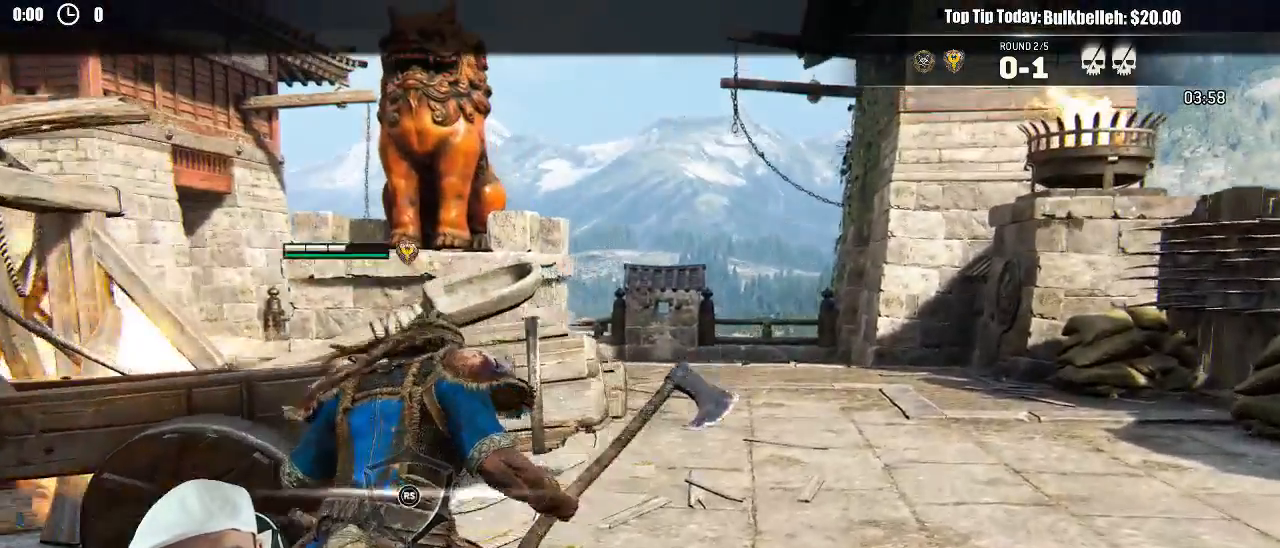
Gameplay with a controller (Xbox layout); each line is a JSON object with the inputs held at the frame after it (dt_ms = milliseconds from this image to that frame). "events" lists button and stick changes between this image and that frame as [ms after this image, input, new state], when the widget could be followed in between. Not read: R2 SELECT.
{"dt_ms": 500, "buttons": ["L2"], "left_stick": "center", "right_stick": "center", "events": []}
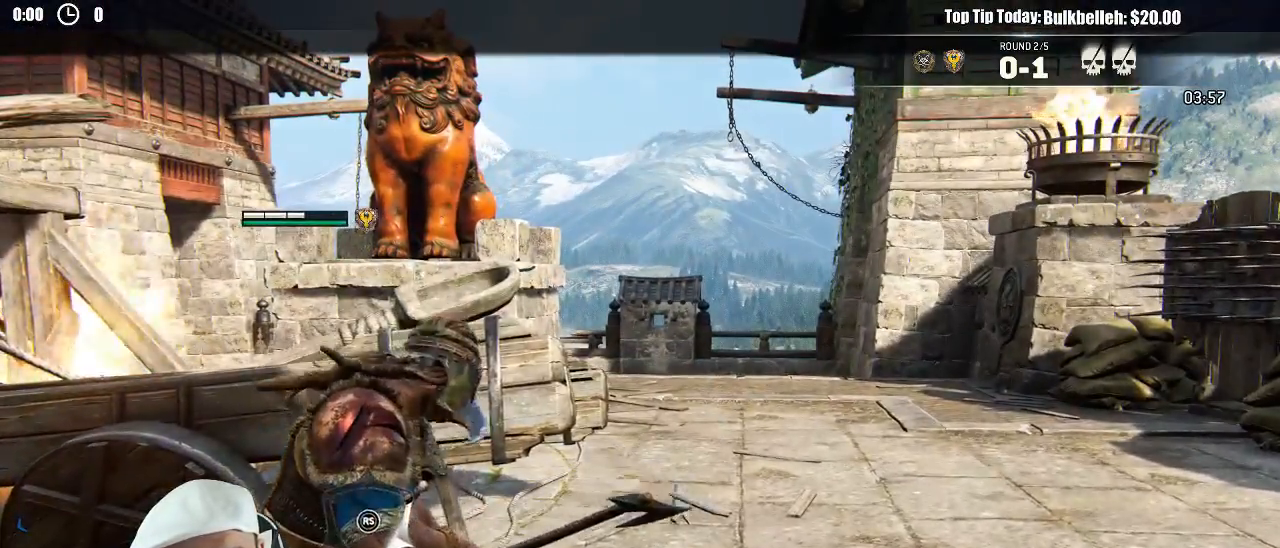
{"dt_ms": 500, "buttons": ["B", "L2"], "left_stick": "center", "right_stick": "center", "events": [[483, "B", "down"]]}
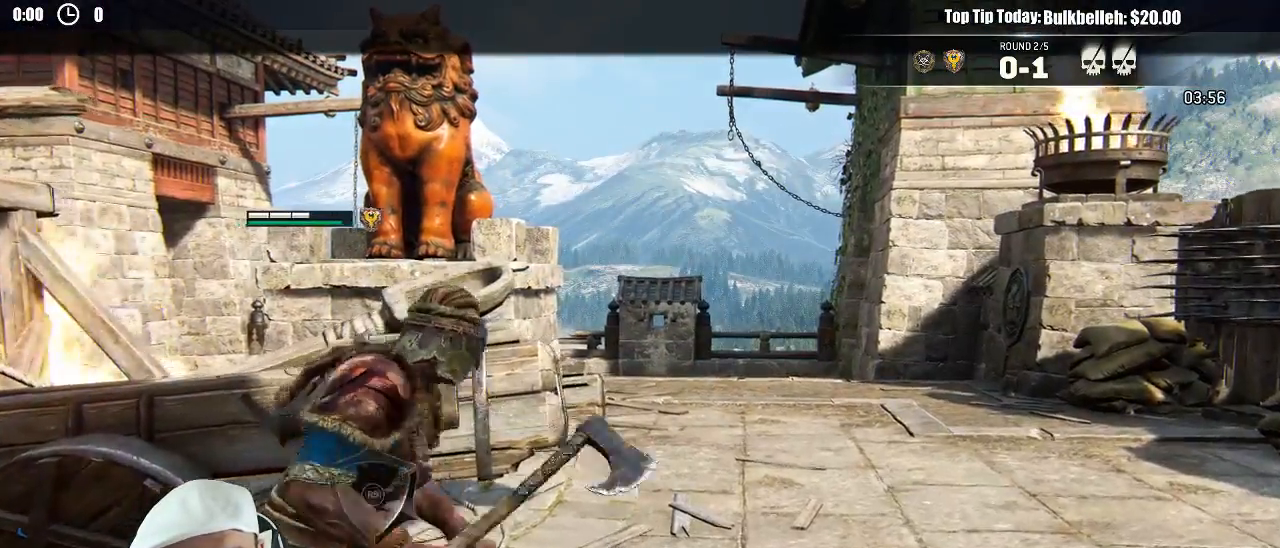
{"dt_ms": 500, "buttons": ["A", "L2"], "left_stick": "up-right", "right_stick": "center", "events": [[67, "B", "up"], [167, "left_stick", "right"], [267, "R1", "down"], [350, "R1", "up"], [483, "A", "down"], [483, "left_stick", "up-right"]]}
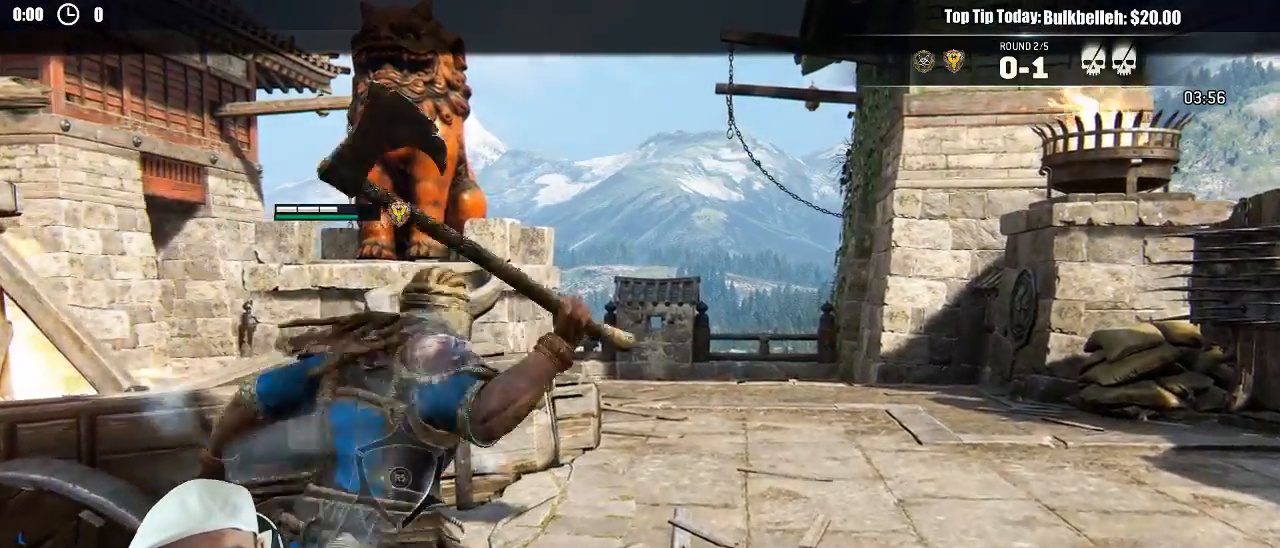
{"dt_ms": 500, "buttons": ["L2"], "left_stick": "up", "right_stick": "center", "events": [[17, "left_stick", "up"], [83, "A", "up"], [150, "R1", "down"], [217, "R1", "up"]]}
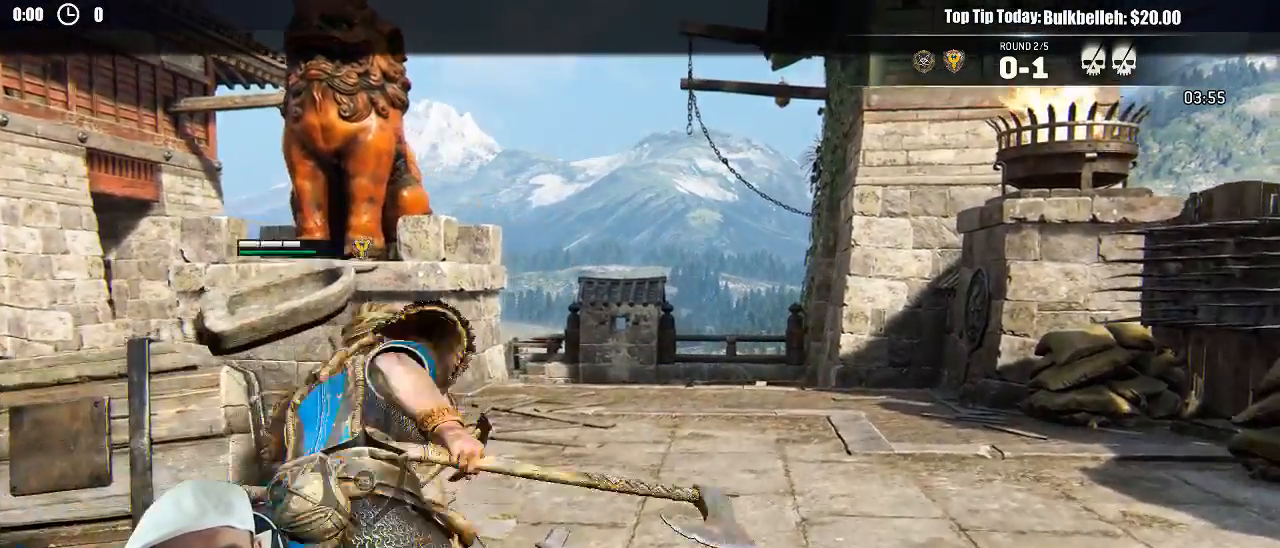
{"dt_ms": 1000, "buttons": ["L2"], "left_stick": "center", "right_stick": "center"}
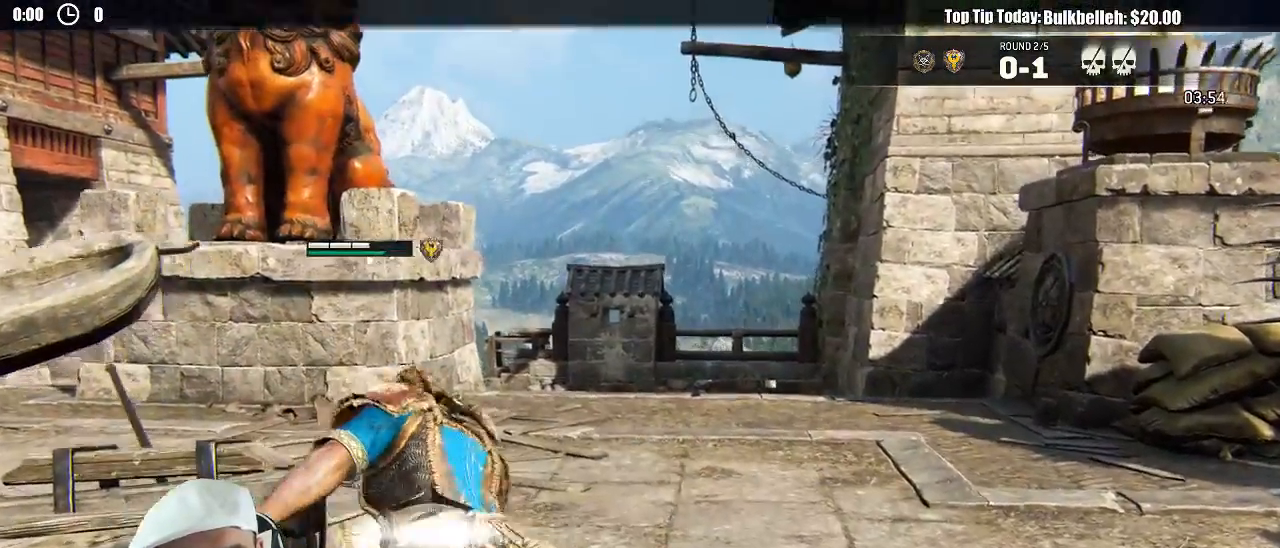
{"dt_ms": 500, "buttons": ["L2"], "left_stick": "center", "right_stick": "center", "events": []}
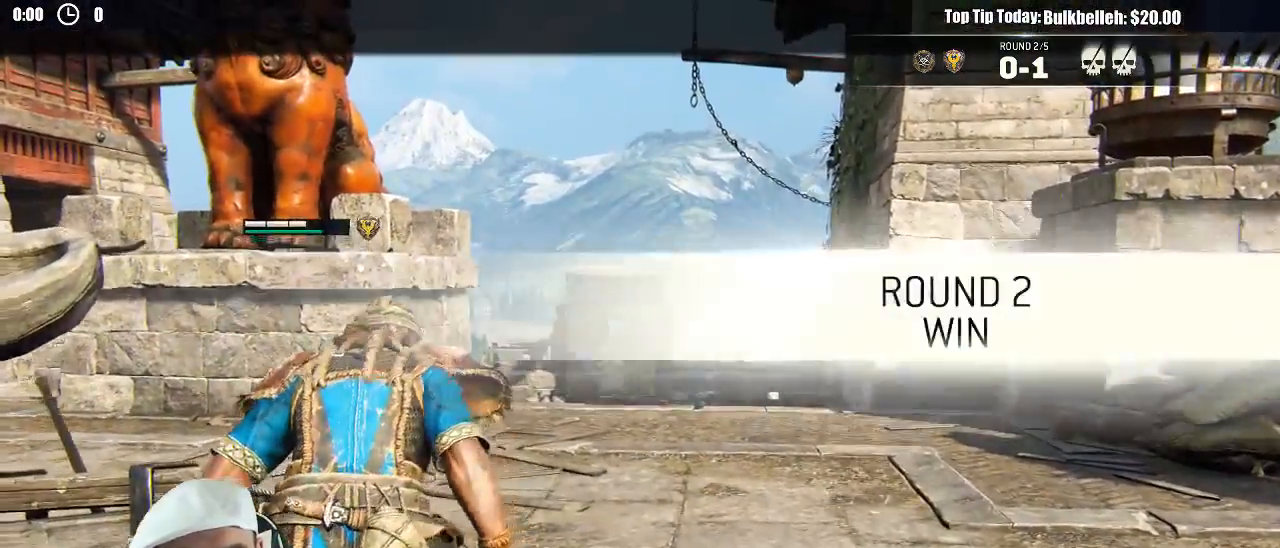
{"dt_ms": 500, "buttons": ["L2"], "left_stick": "center", "right_stick": "center", "events": []}
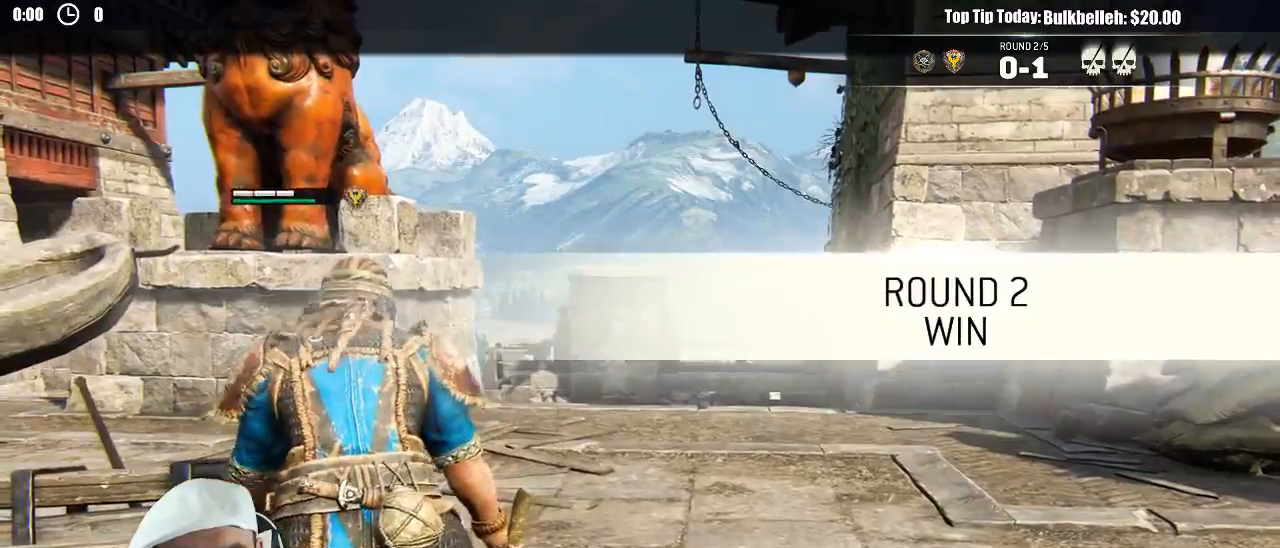
{"dt_ms": 500, "buttons": ["L2"], "left_stick": "right", "right_stick": "center", "events": [[117, "B", "down"], [183, "B", "up"], [283, "left_stick", "right"], [450, "R1", "down"], [500, "R1", "up"]]}
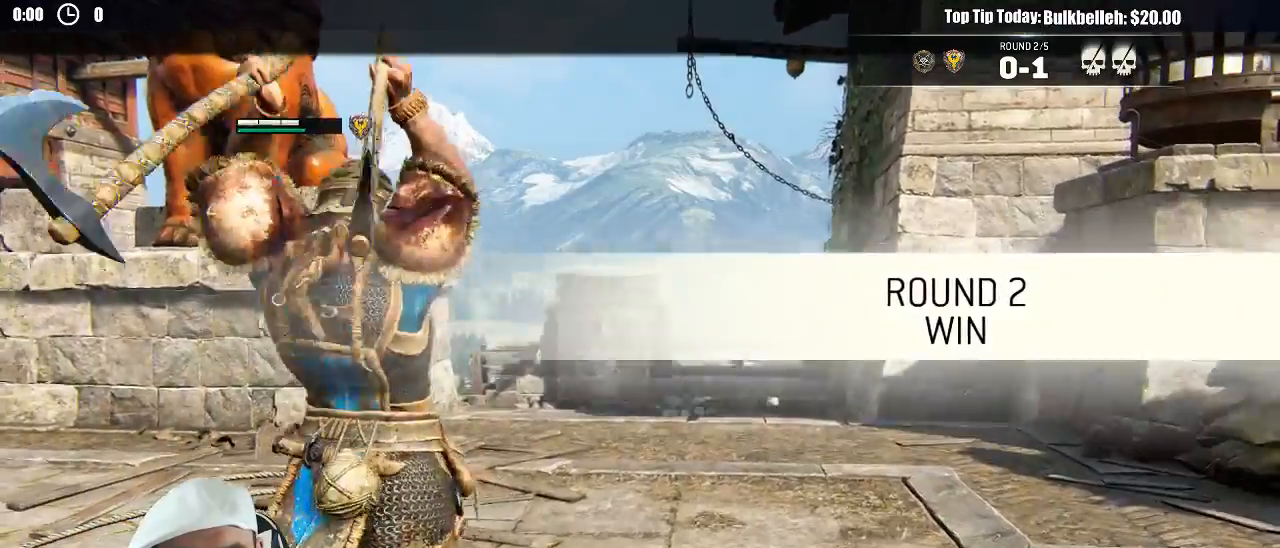
{"dt_ms": 500, "buttons": ["L2"], "left_stick": "up", "right_stick": "center", "events": [[117, "A", "down"], [217, "A", "up"], [250, "left_stick", "up"], [333, "R1", "down"], [367, "R1", "up"]]}
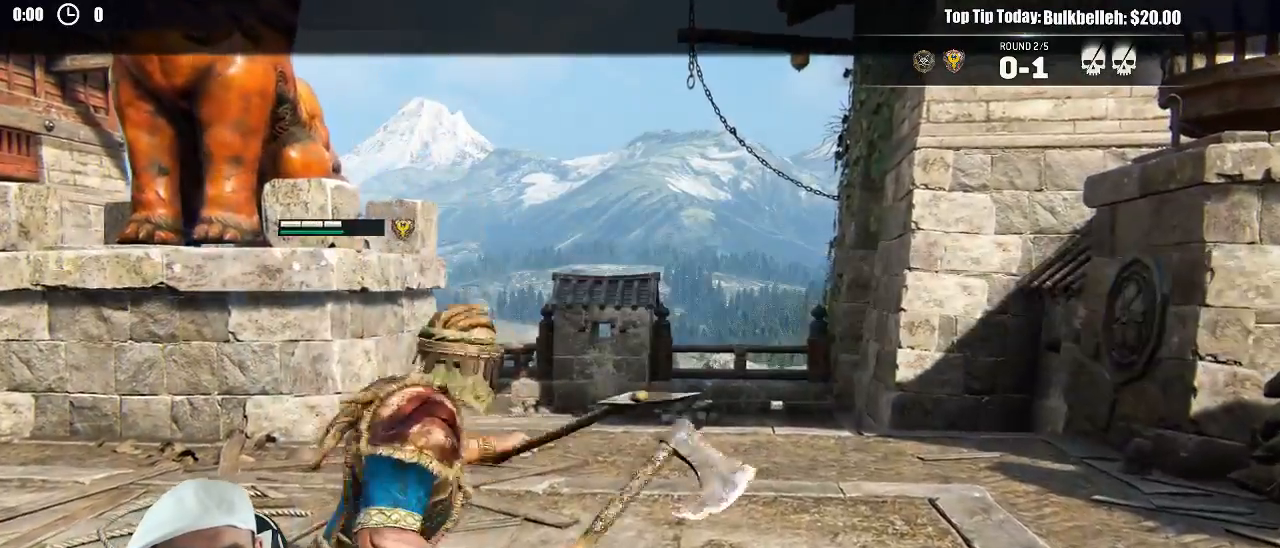
{"dt_ms": 500, "buttons": ["L2"], "left_stick": "center", "right_stick": "center", "events": [[367, "left_stick", "center"]]}
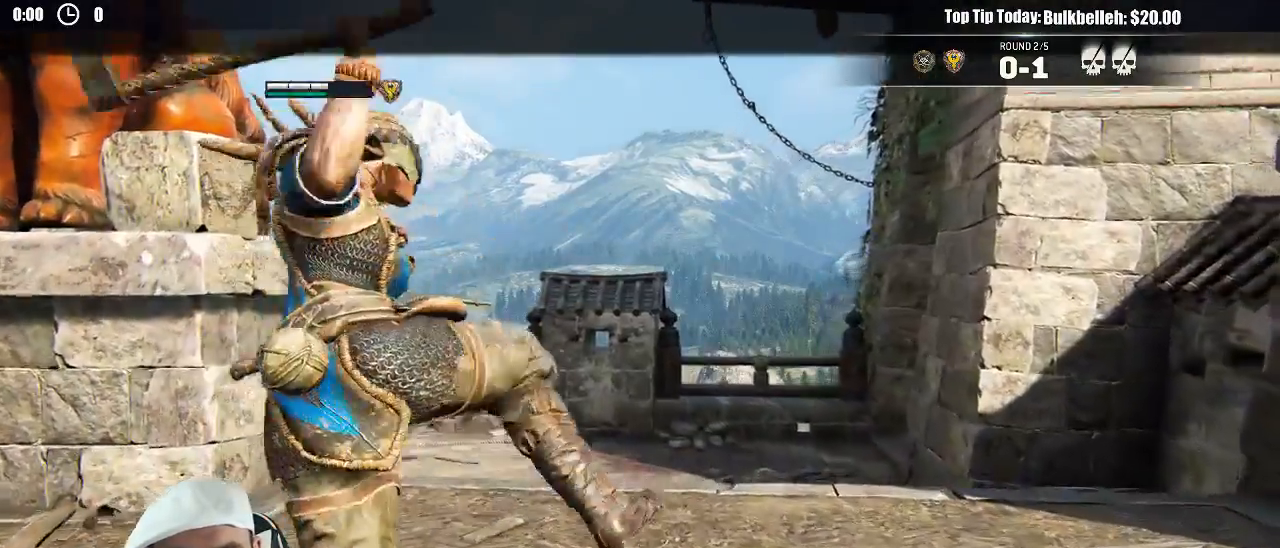
{"dt_ms": 500, "buttons": [], "left_stick": "center", "right_stick": "center", "events": [[83, "L2", "up"]]}
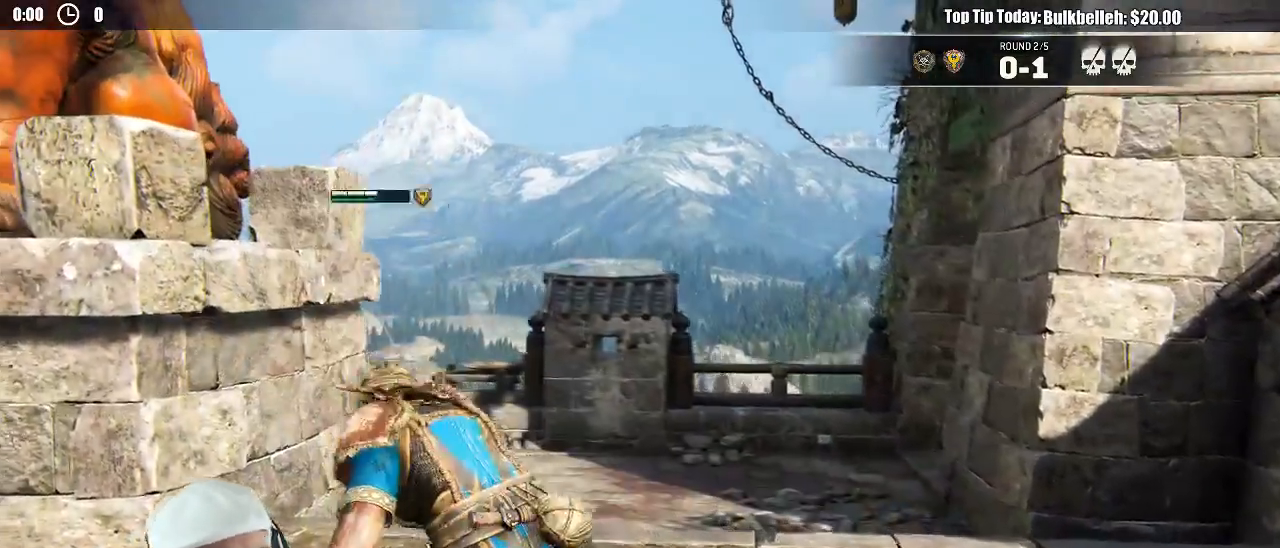
{"dt_ms": 500, "buttons": [], "left_stick": "center", "right_stick": "center"}
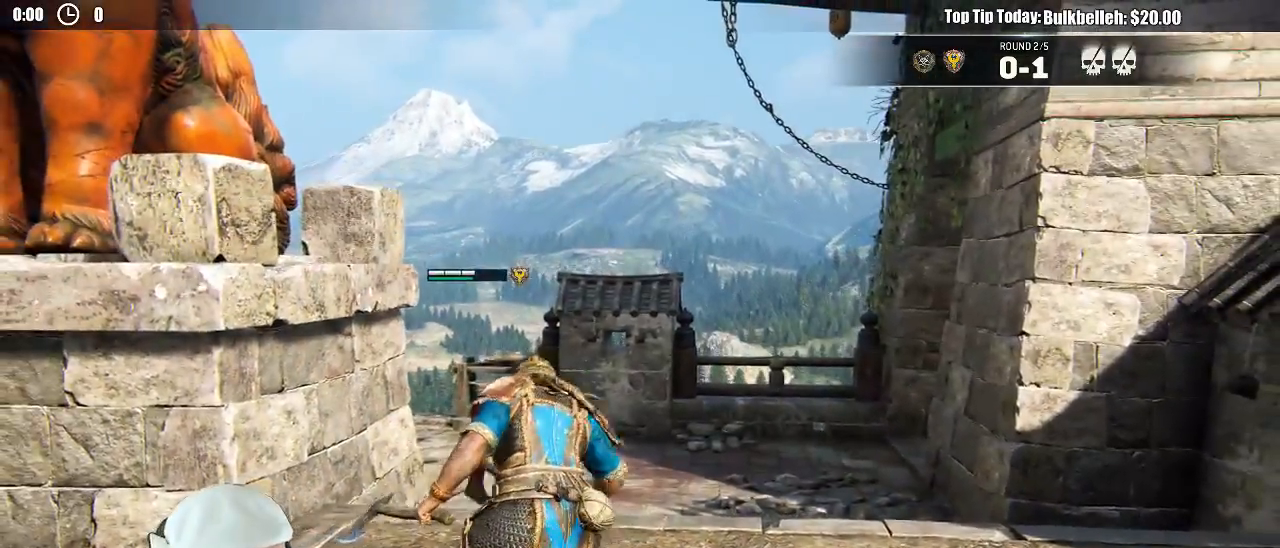
{"dt_ms": 500, "buttons": ["L2"], "left_stick": "center", "right_stick": "center", "events": [[183, "L2", "down"]]}
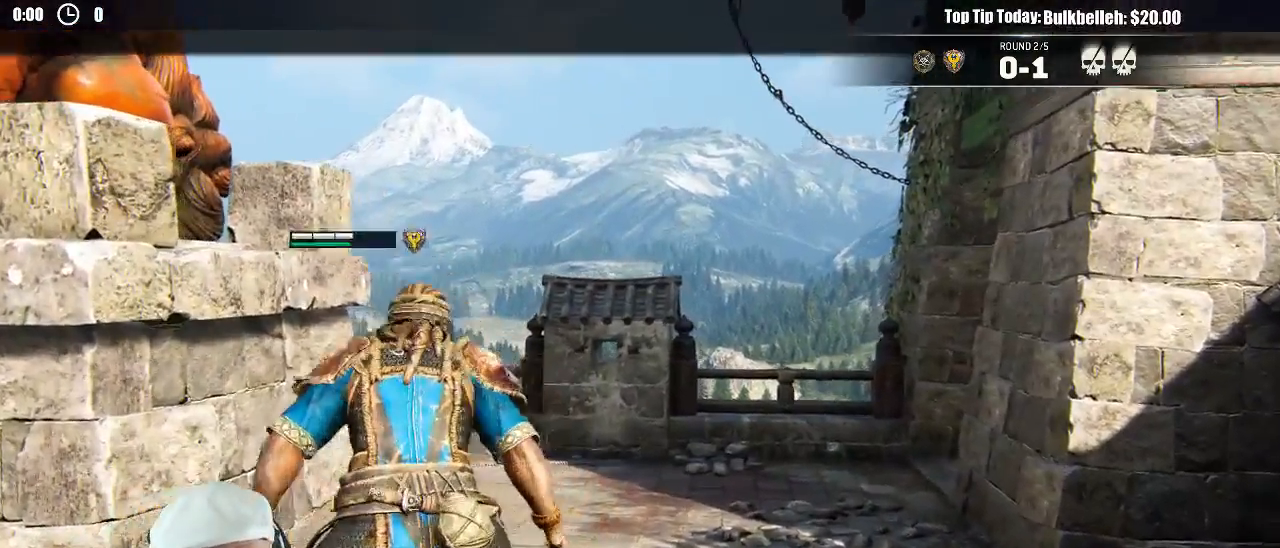
{"dt_ms": 500, "buttons": ["L2"], "left_stick": "center", "right_stick": "center", "events": []}
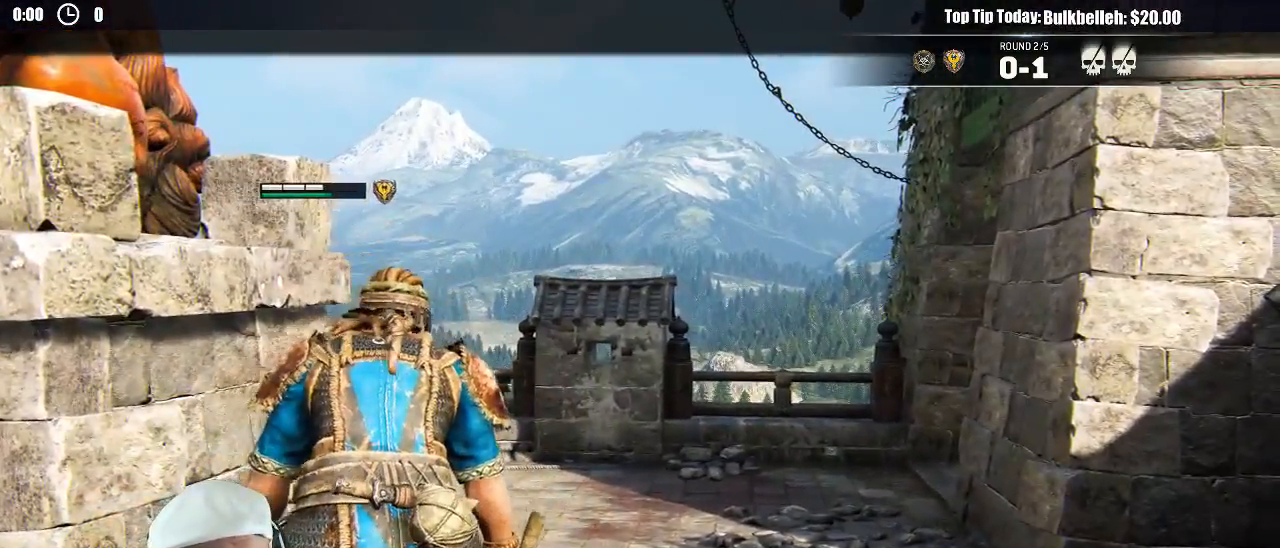
{"dt_ms": 500, "buttons": ["L2"], "left_stick": "center", "right_stick": "center", "events": [[350, "B", "down"], [433, "B", "up"]]}
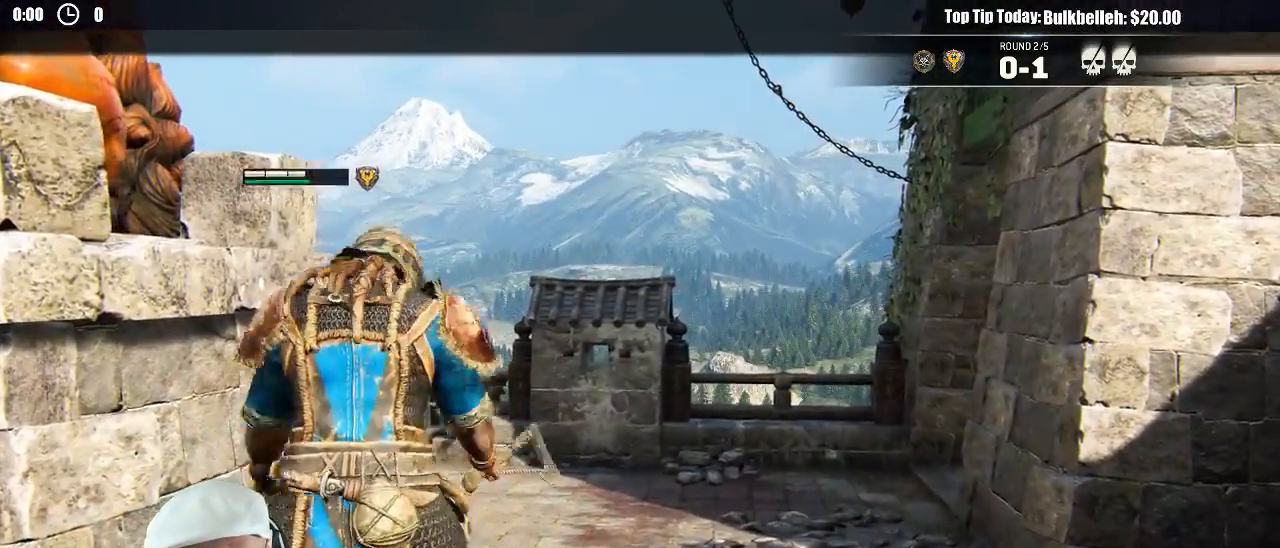
{"dt_ms": 500, "buttons": ["L2"], "left_stick": "up", "right_stick": "center", "events": [[133, "left_stick", "up"], [350, "R1", "down"], [400, "R1", "up"]]}
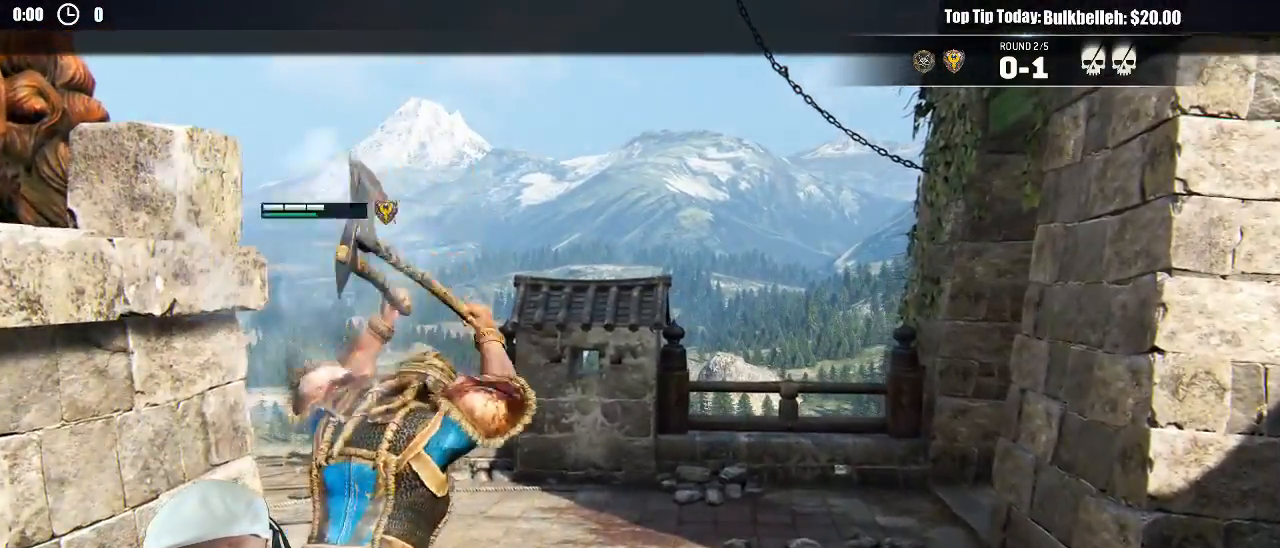
{"dt_ms": 500, "buttons": ["L2"], "left_stick": "up", "right_stick": "center", "events": [[67, "A", "down"], [150, "A", "up"]]}
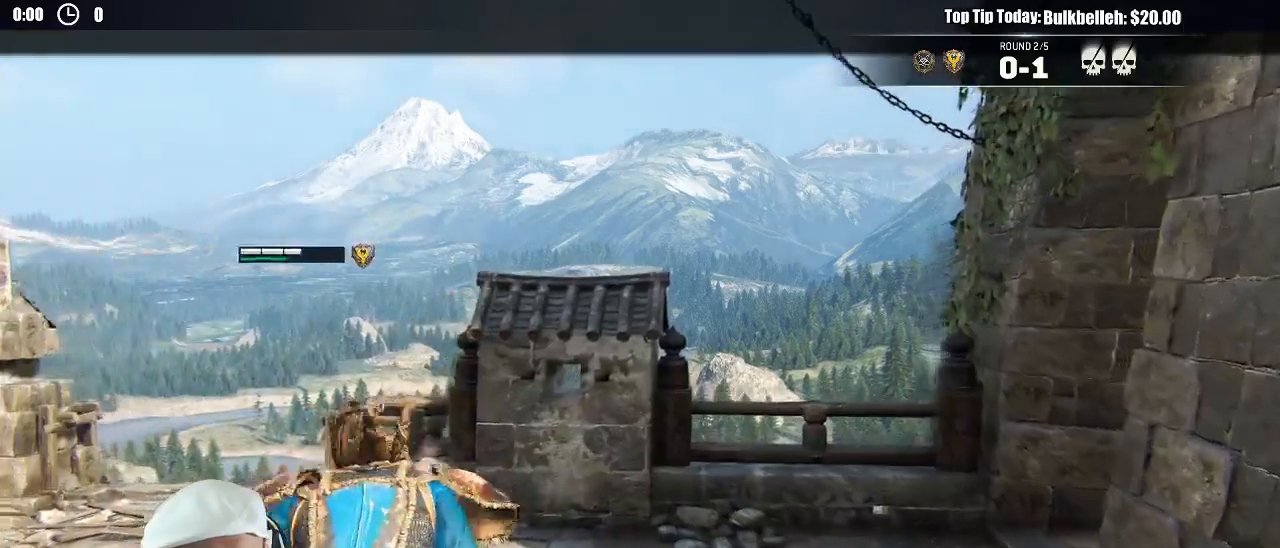
{"dt_ms": 500, "buttons": ["L2"], "left_stick": "center", "right_stick": "center", "events": [[50, "left_stick", "center"]]}
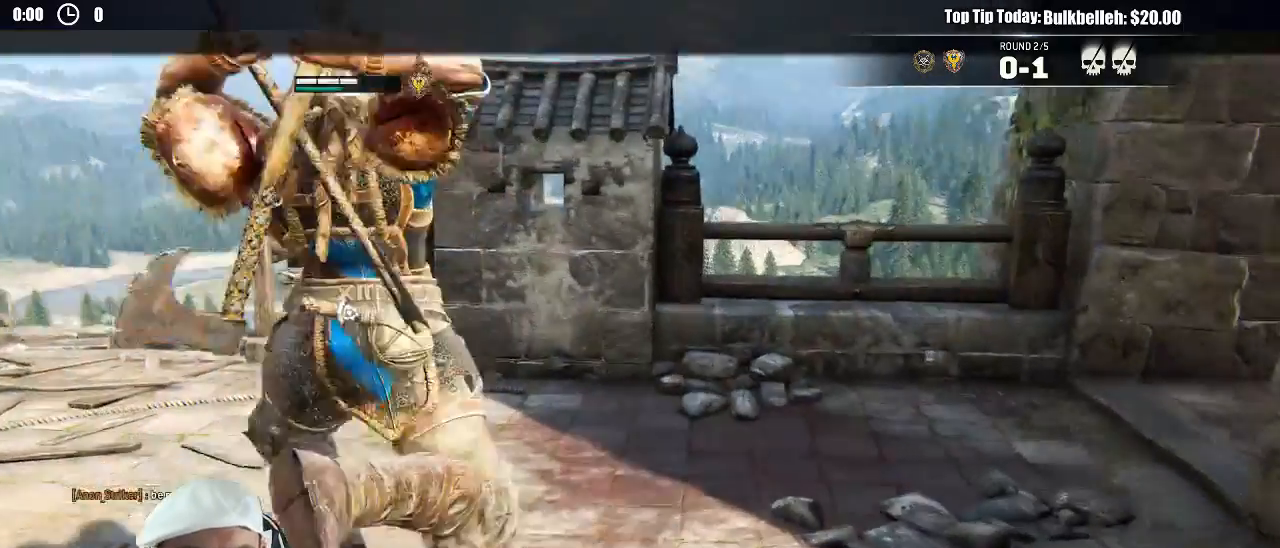
{"dt_ms": 500, "buttons": [], "left_stick": "center", "right_stick": "center", "events": [[67, "L2", "up"]]}
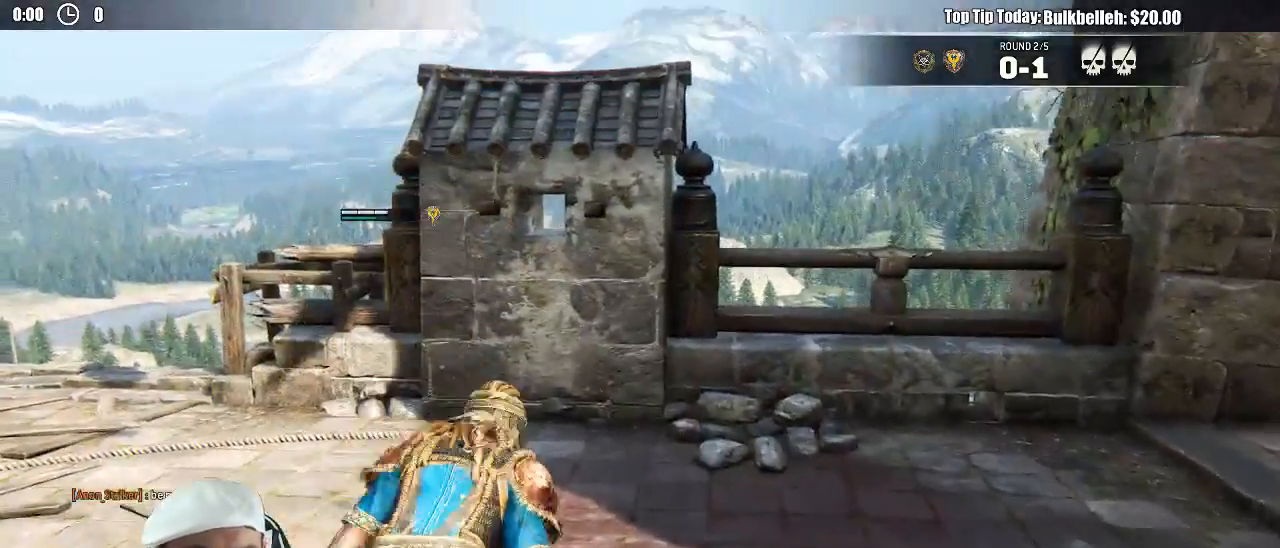
{"dt_ms": 500, "buttons": [], "left_stick": "center", "right_stick": "left", "events": [[100, "right_stick", "left"]]}
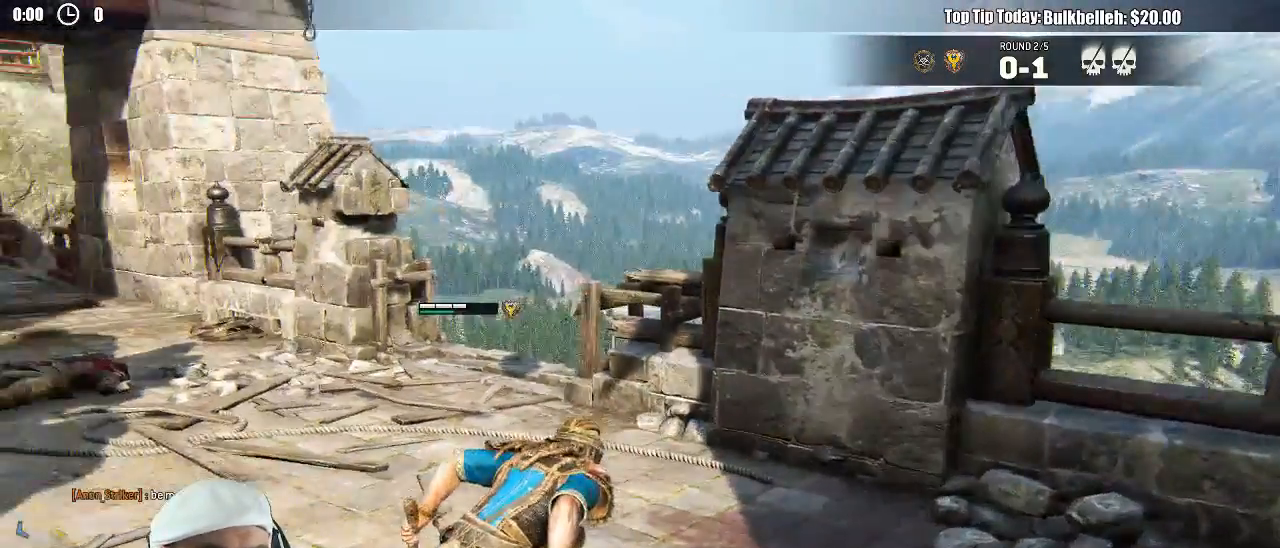
{"dt_ms": 500, "buttons": [], "left_stick": "center", "right_stick": "left", "events": []}
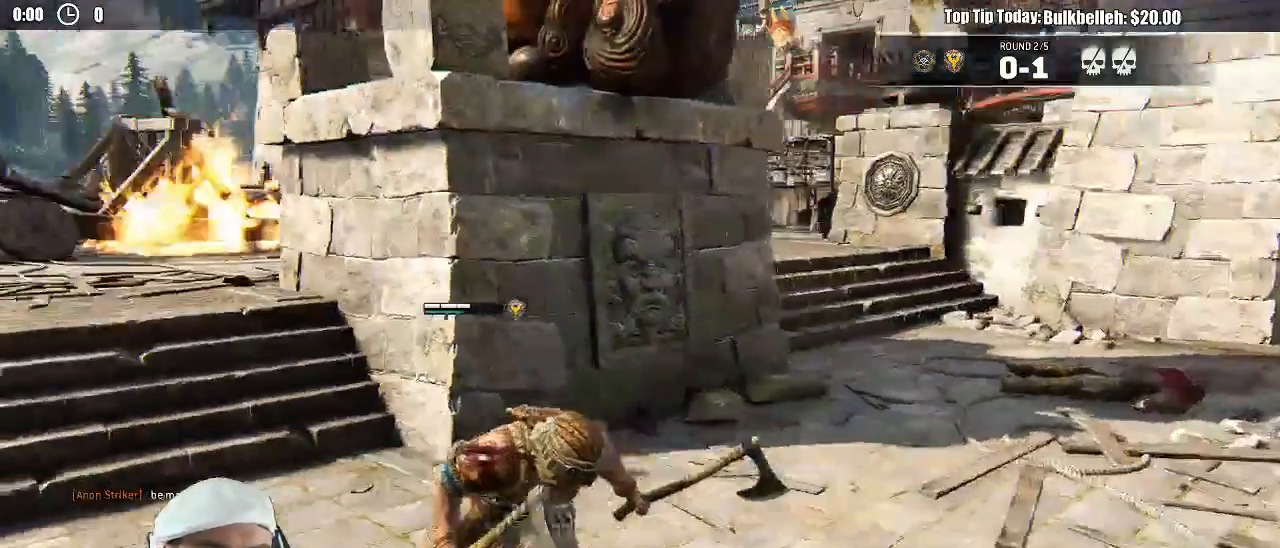
{"dt_ms": 500, "buttons": ["L3"], "left_stick": "up", "right_stick": "center", "events": [[183, "left_stick", "up-left"], [217, "right_stick", "center"], [233, "left_stick", "up"], [317, "L3", "down"]]}
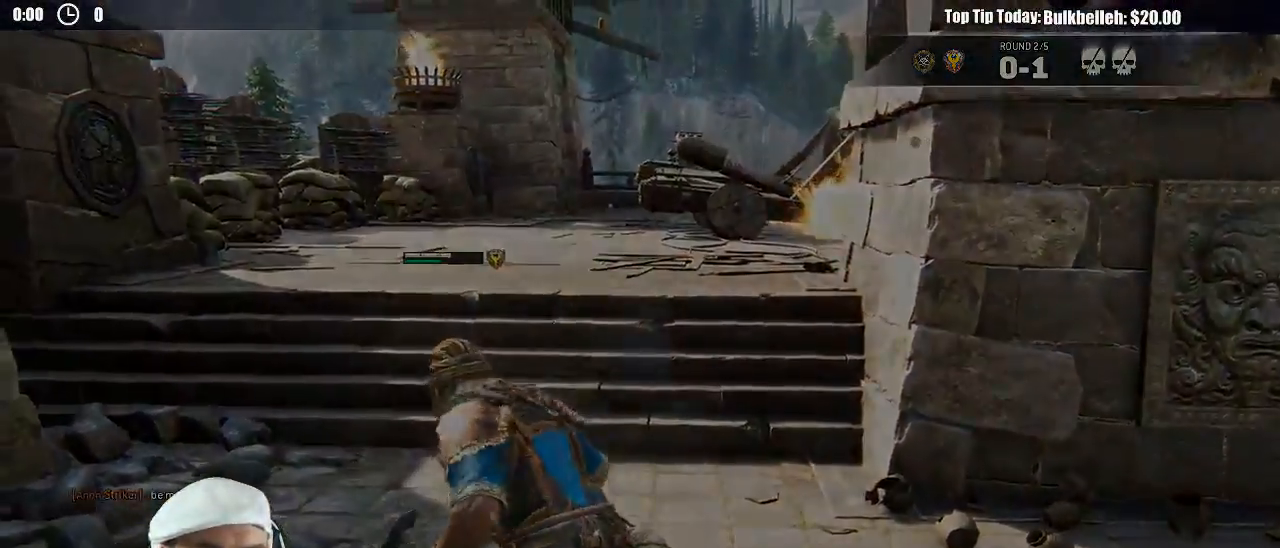
{"dt_ms": 500, "buttons": [], "left_stick": "center", "right_stick": "center", "events": [[250, "L3", "up"], [450, "left_stick", "center"]]}
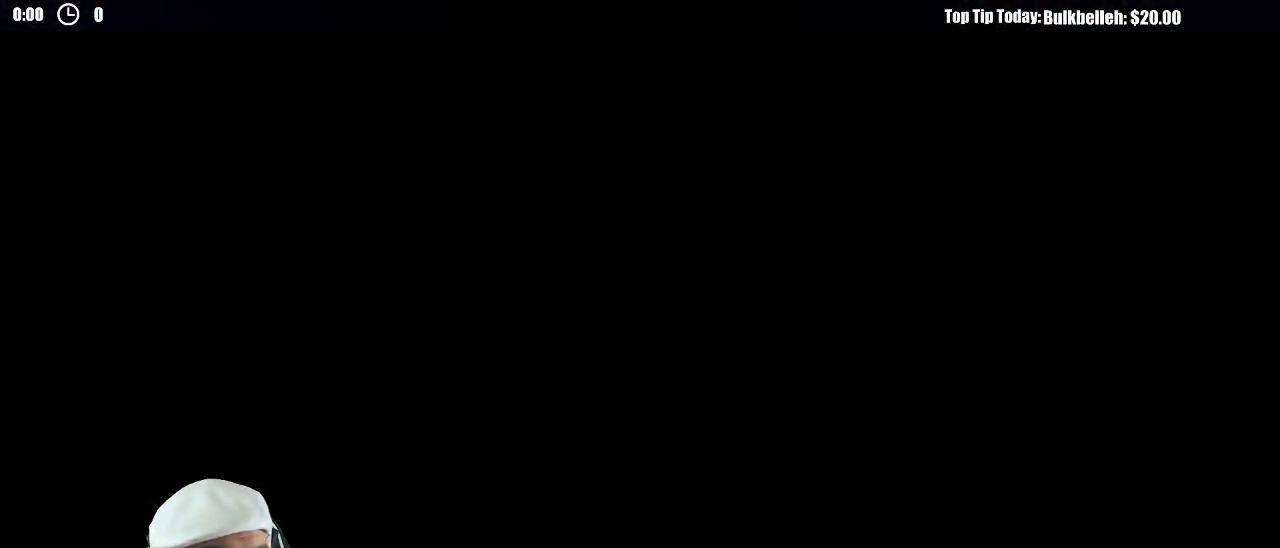
{"dt_ms": 500, "buttons": [], "left_stick": "center", "right_stick": "center", "events": []}
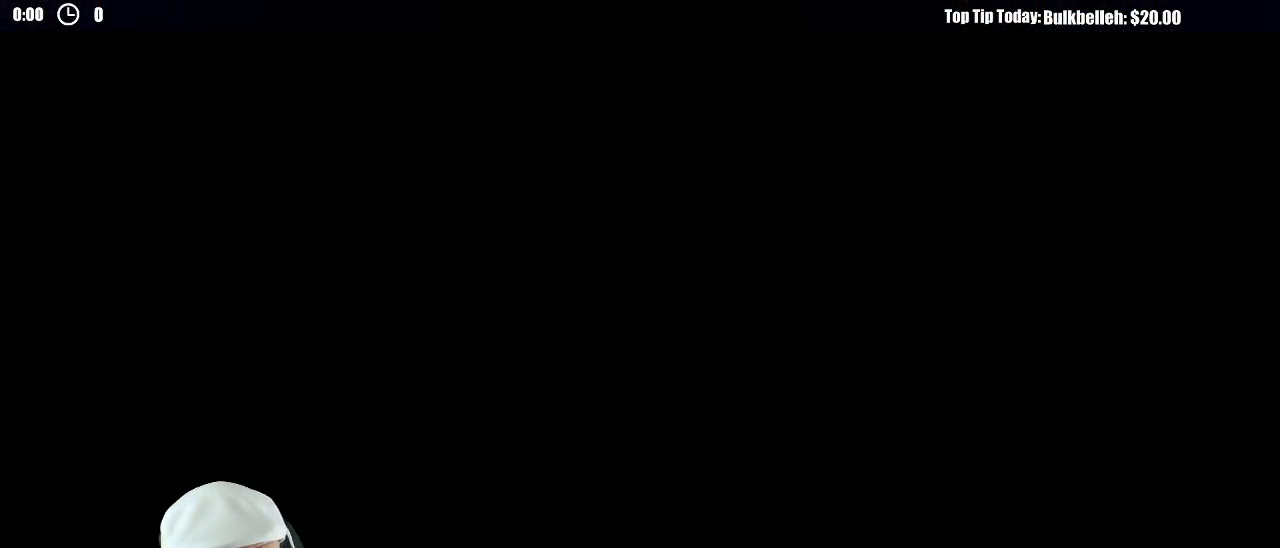
{"dt_ms": 500, "buttons": [], "left_stick": "center", "right_stick": "center", "events": []}
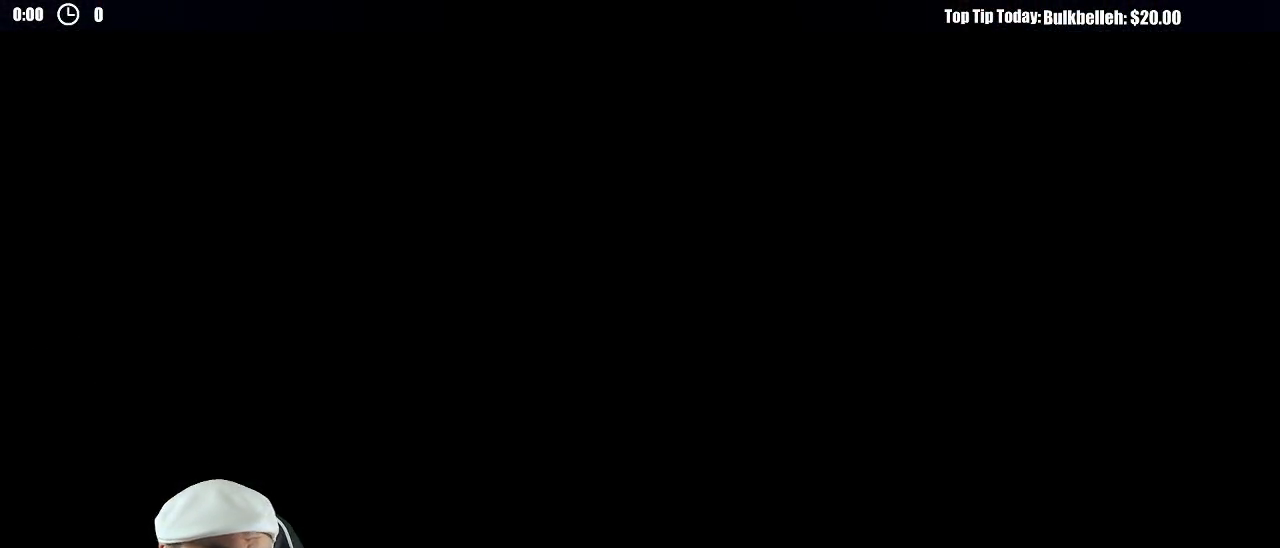
{"dt_ms": 500, "buttons": [], "left_stick": "center", "right_stick": "center", "events": []}
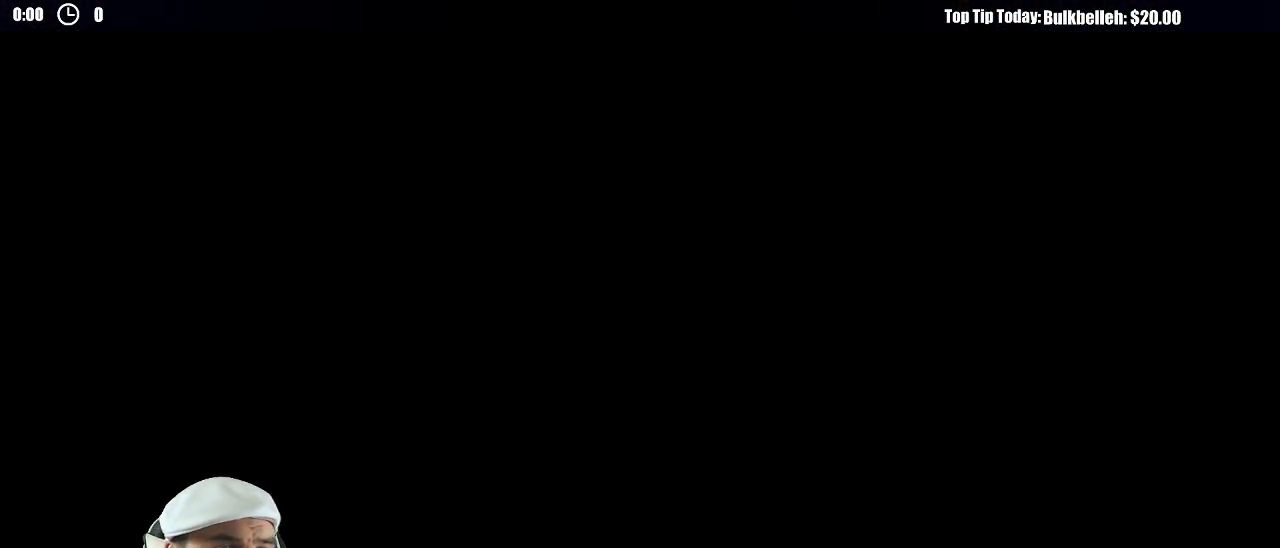
{"dt_ms": 500, "buttons": [], "left_stick": "center", "right_stick": "center", "events": []}
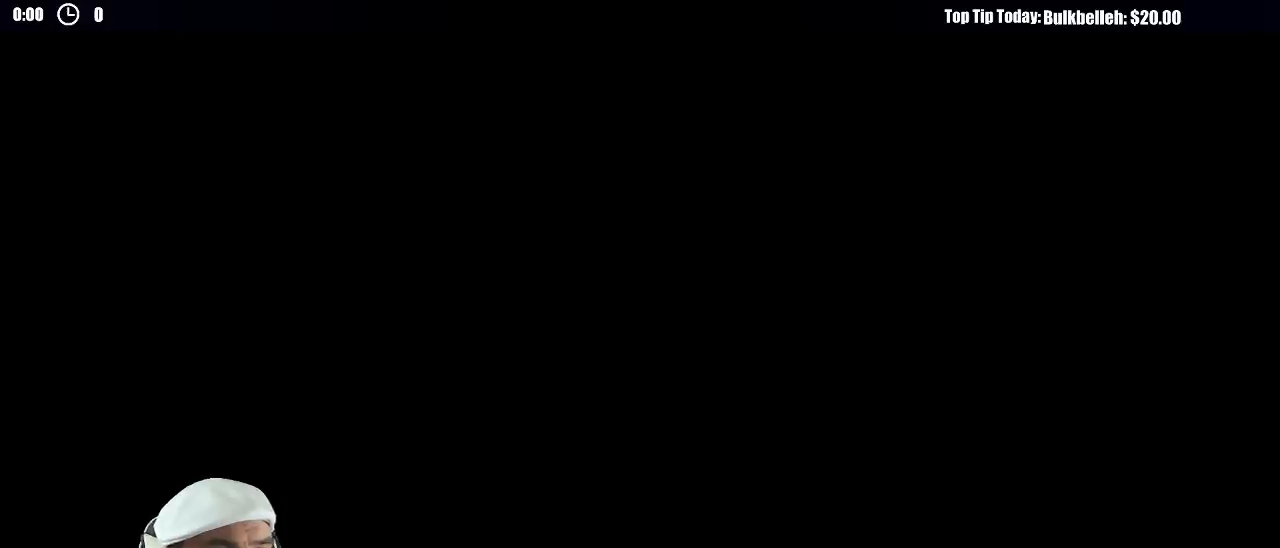
{"dt_ms": 500, "buttons": [], "left_stick": "center", "right_stick": "center", "events": []}
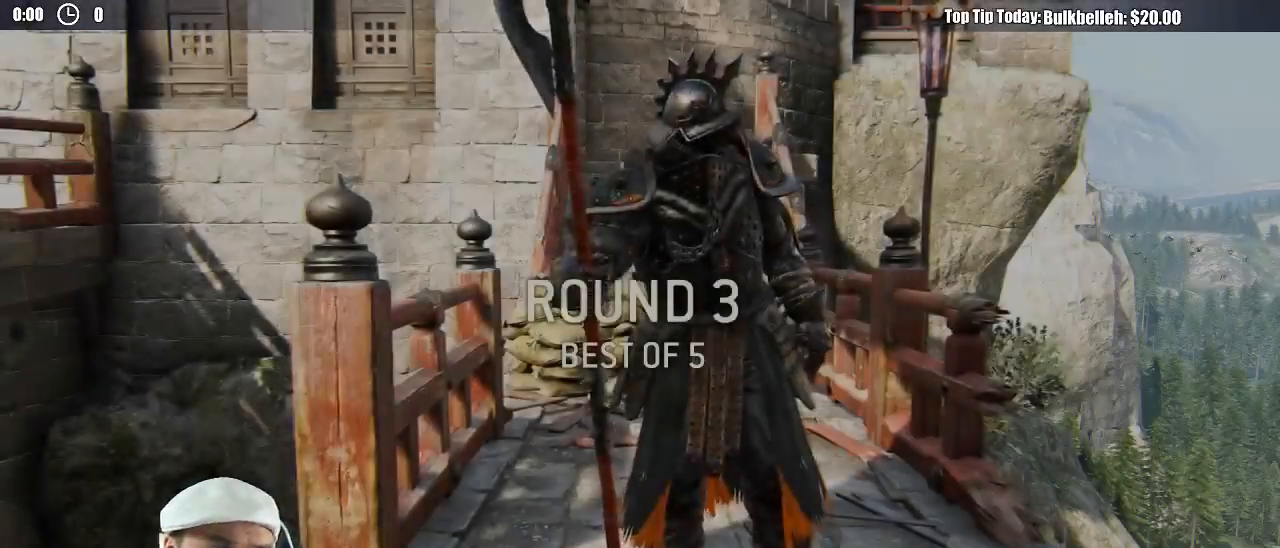
{"dt_ms": 500, "buttons": [], "left_stick": "center", "right_stick": "center", "events": []}